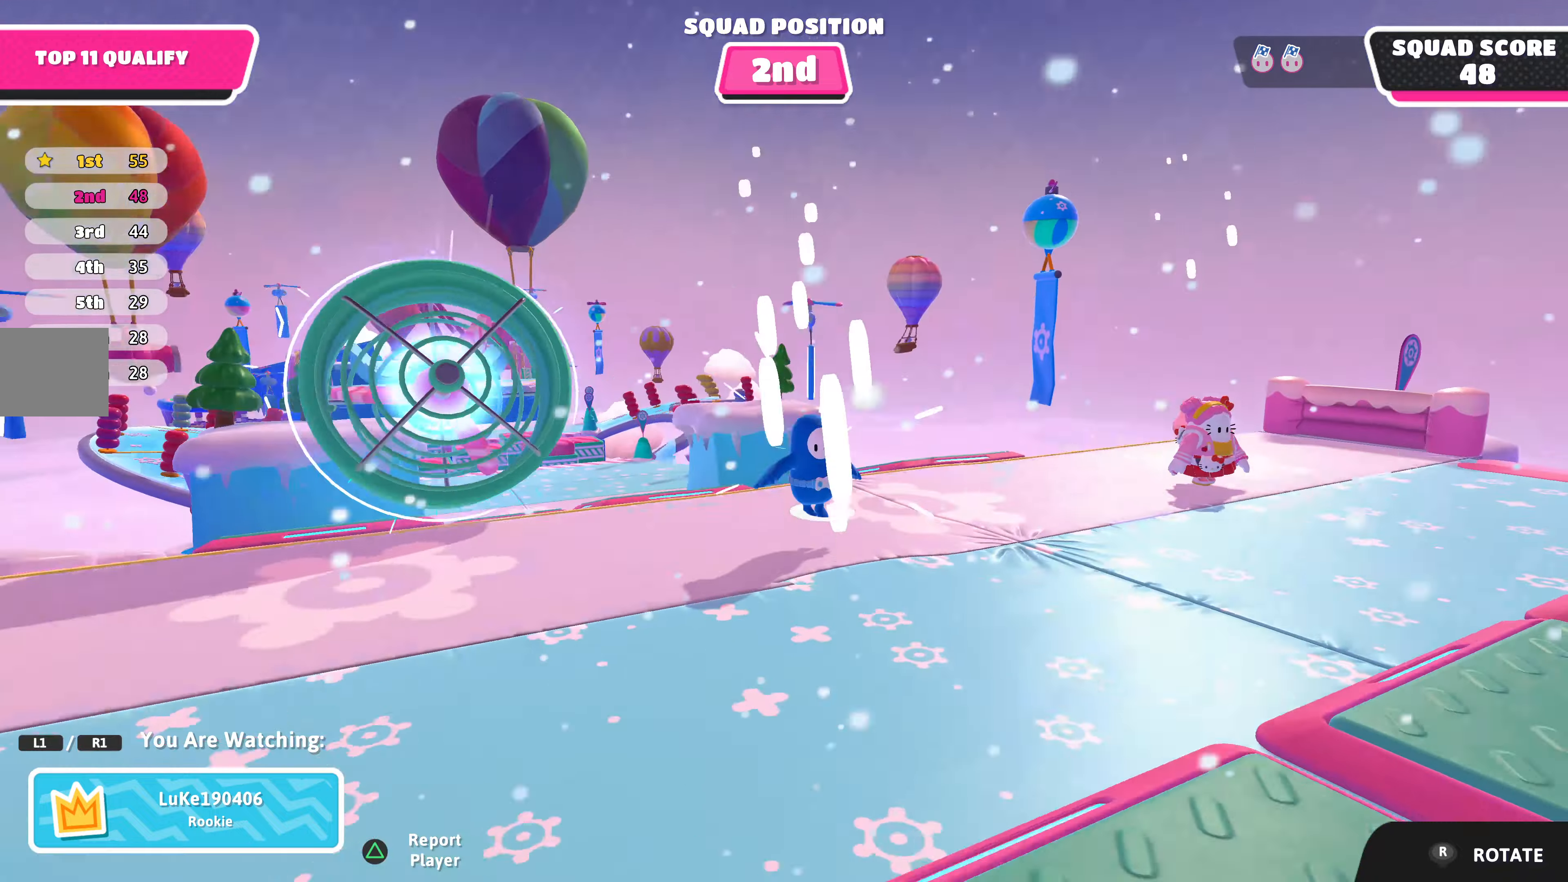
Gameplay with a controller (PlayStation layout); each line is a JSON object with the inputs held at the frame after it. "events" lists button and stick changes between this image and that frame as [ms after this image, input, new state], when the widget could be followed in between.
{"buttons": [], "left_stick": "center", "right_stick": "center", "events": []}
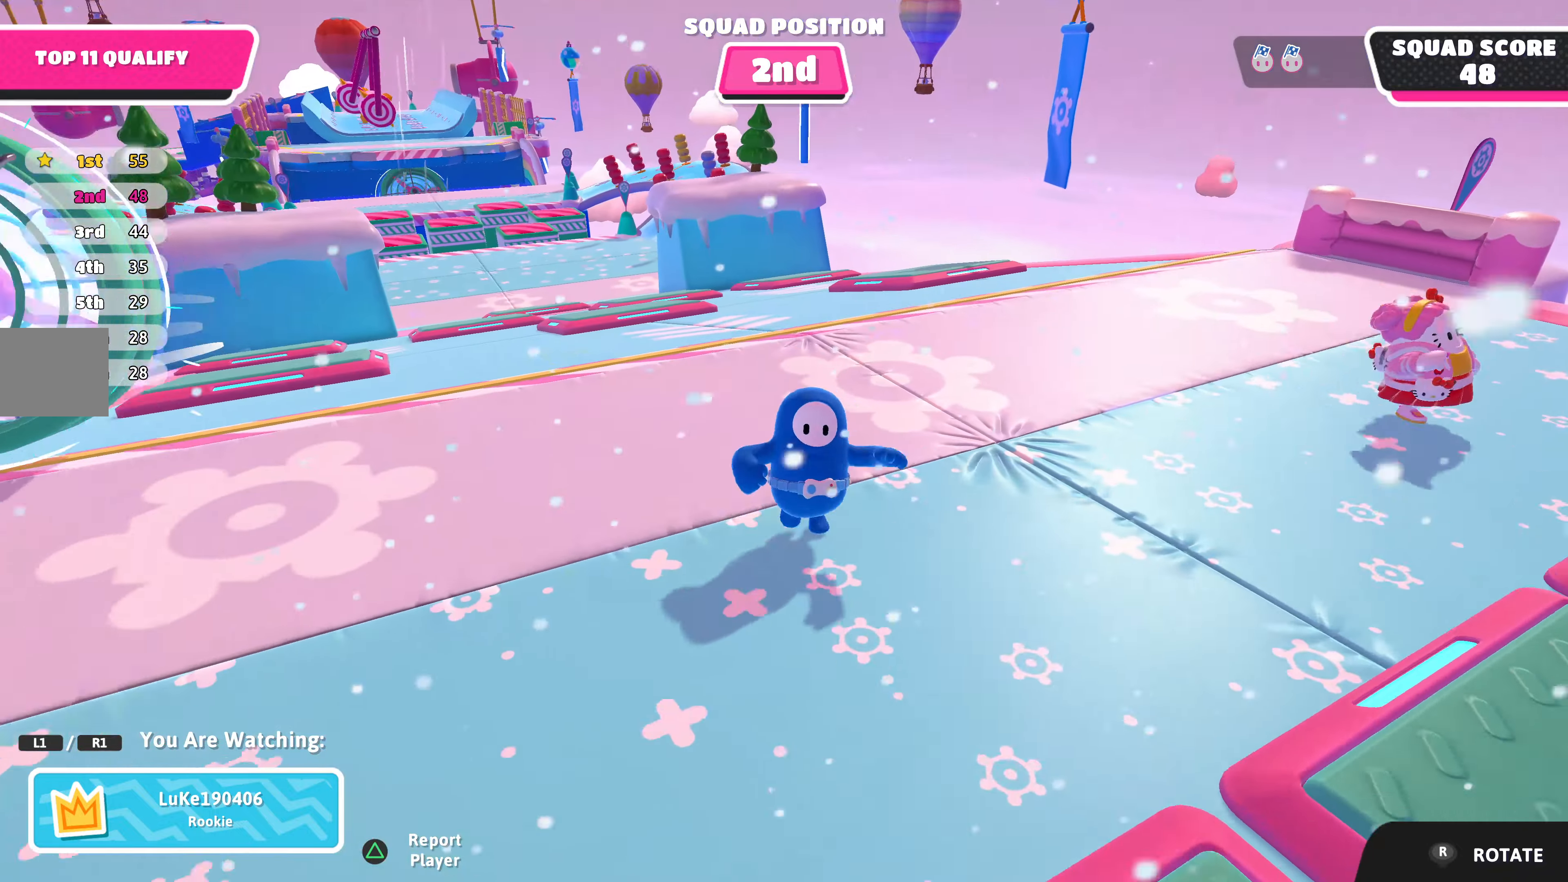
{"buttons": [], "left_stick": "center", "right_stick": "center", "events": []}
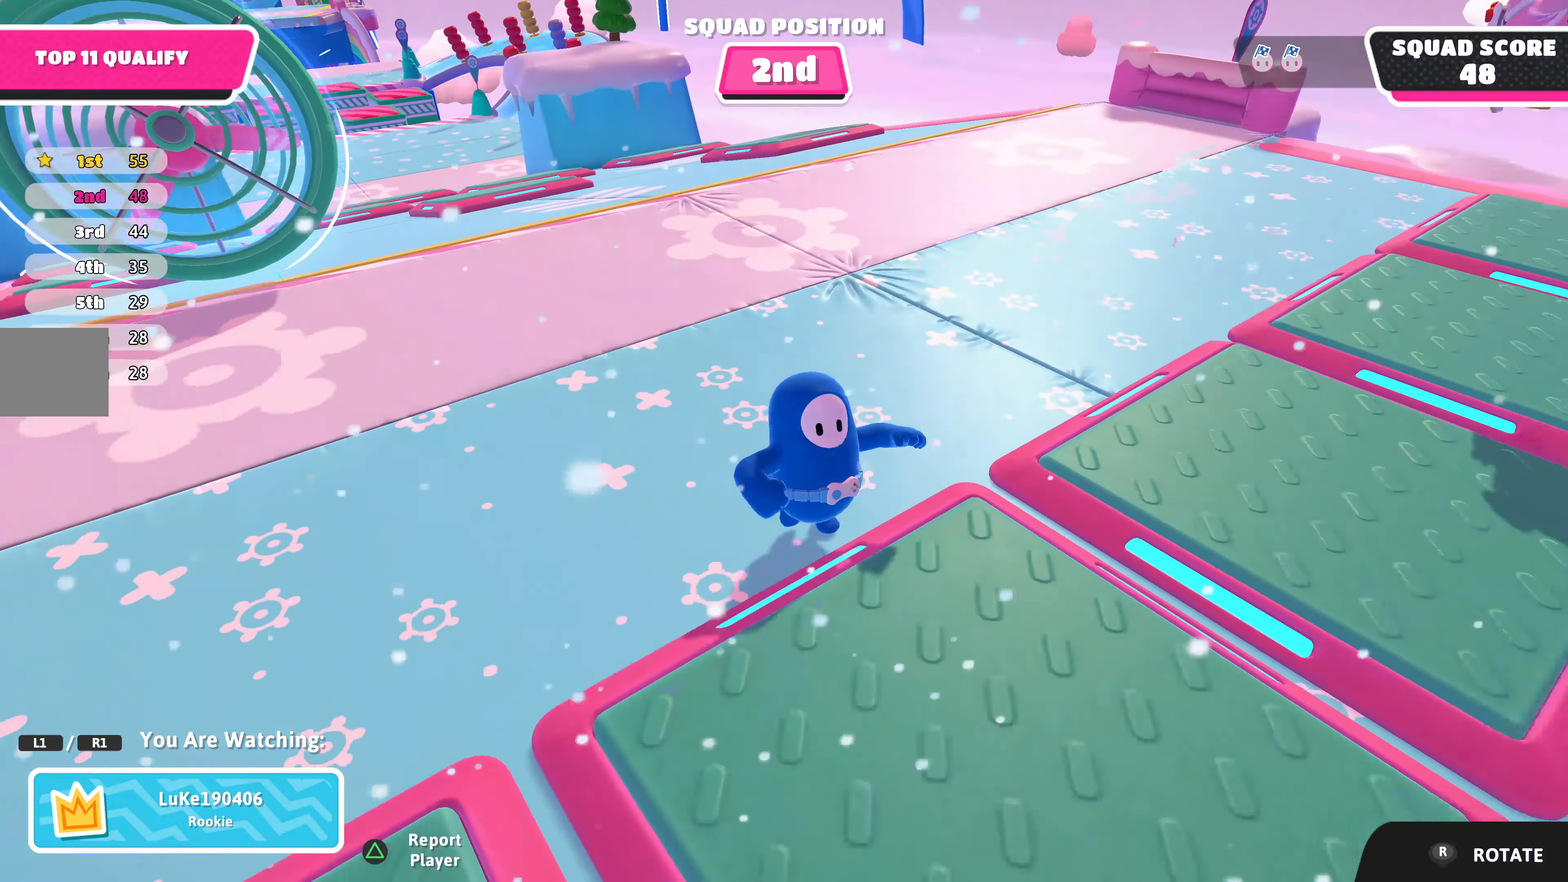
{"buttons": [], "left_stick": "center", "right_stick": "up-right", "events": [[200, "right_stick", "up-right"]]}
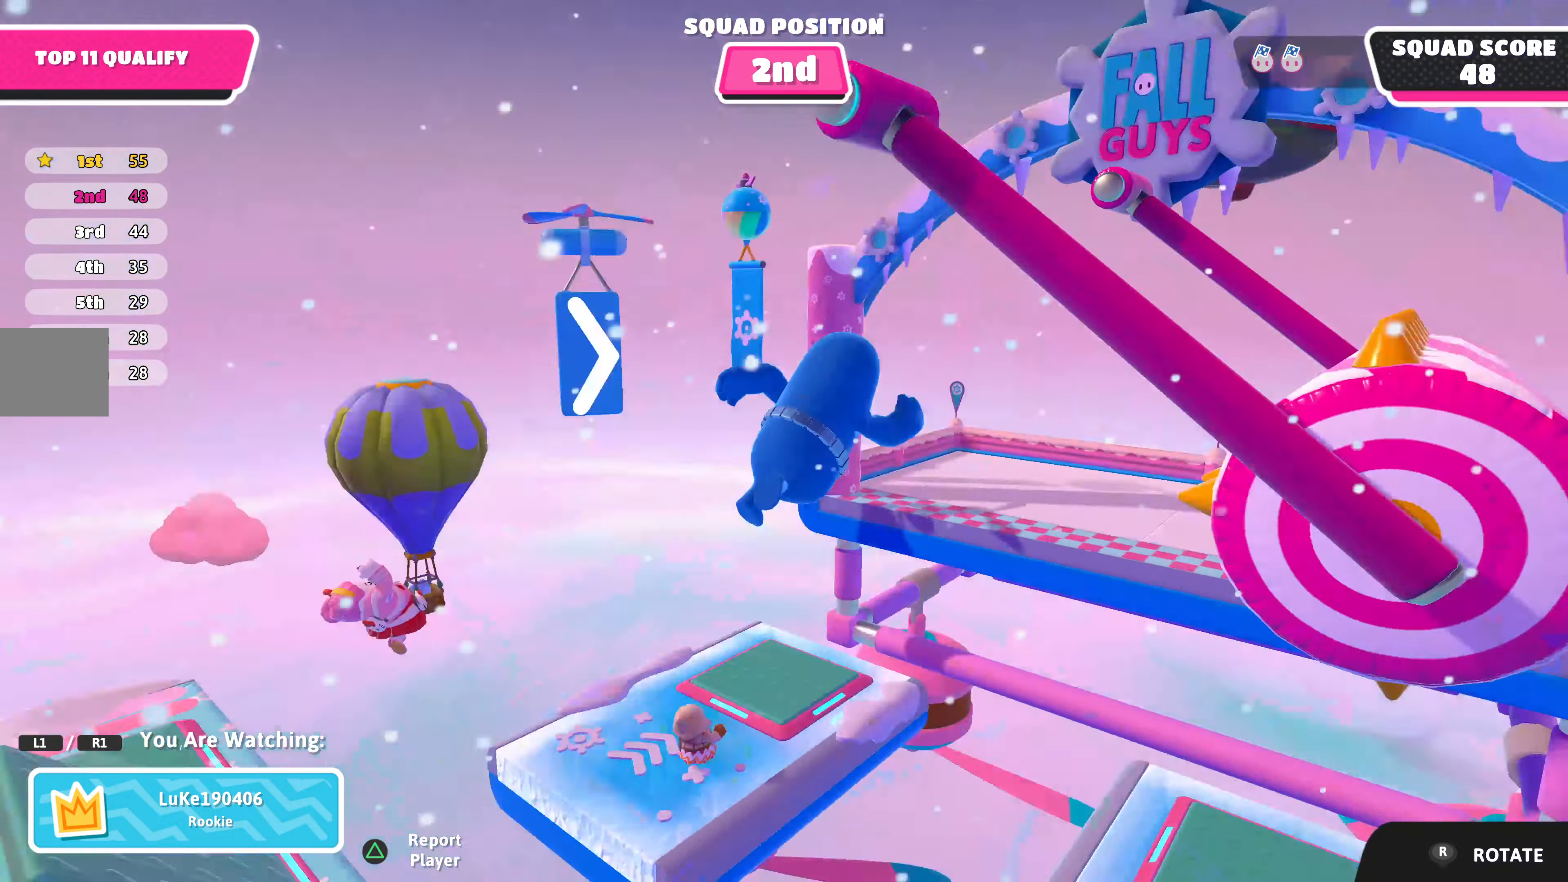
{"buttons": [], "left_stick": "center", "right_stick": "center", "events": [[233, "right_stick", "center"]]}
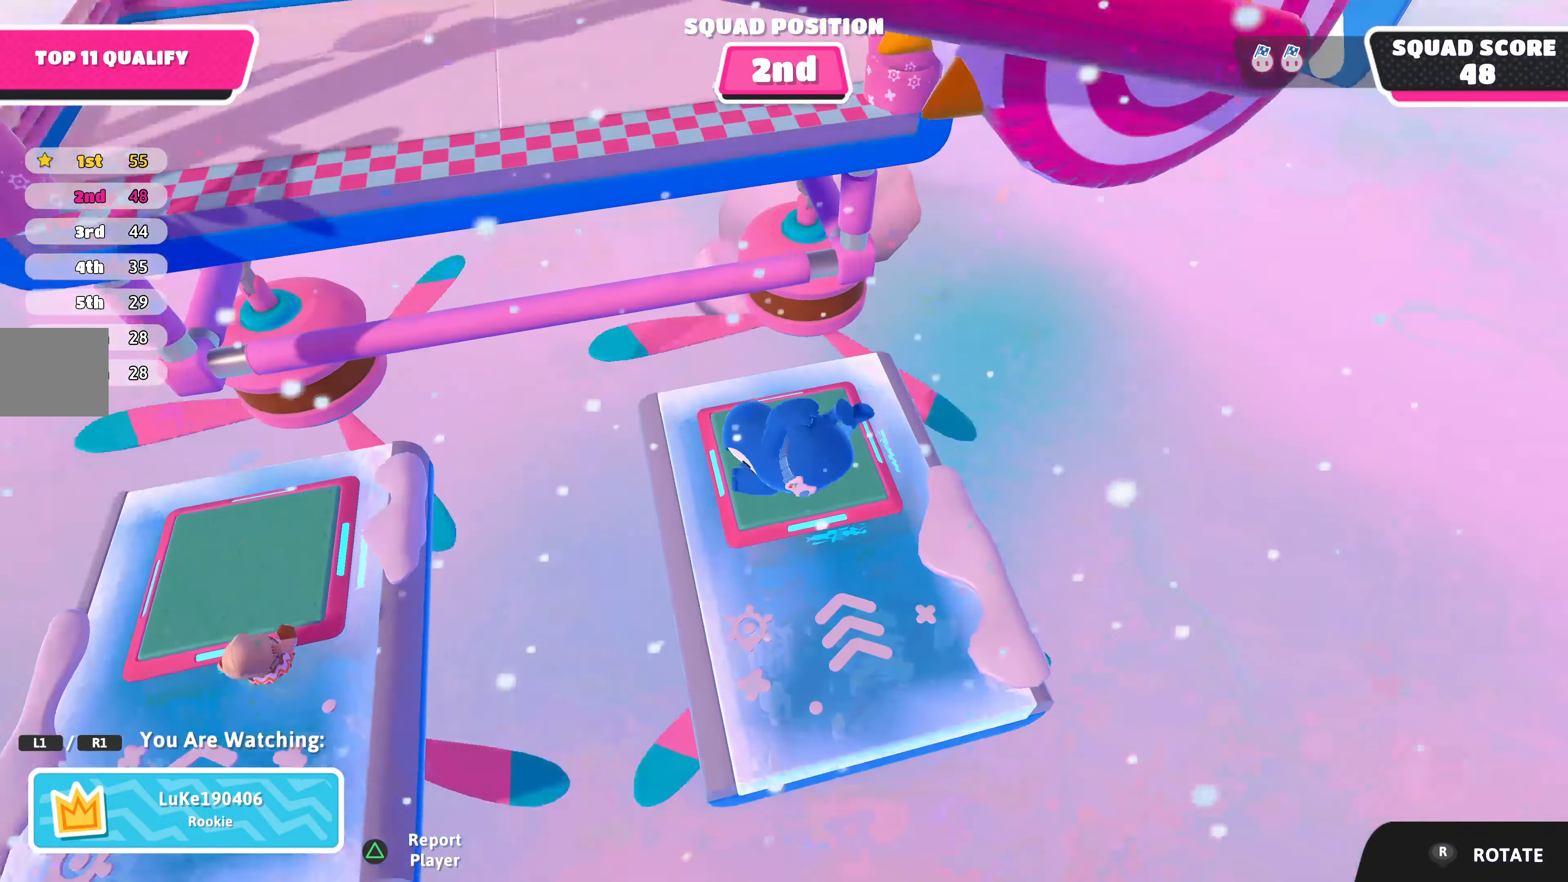
{"buttons": [], "left_stick": "center", "right_stick": "center", "events": []}
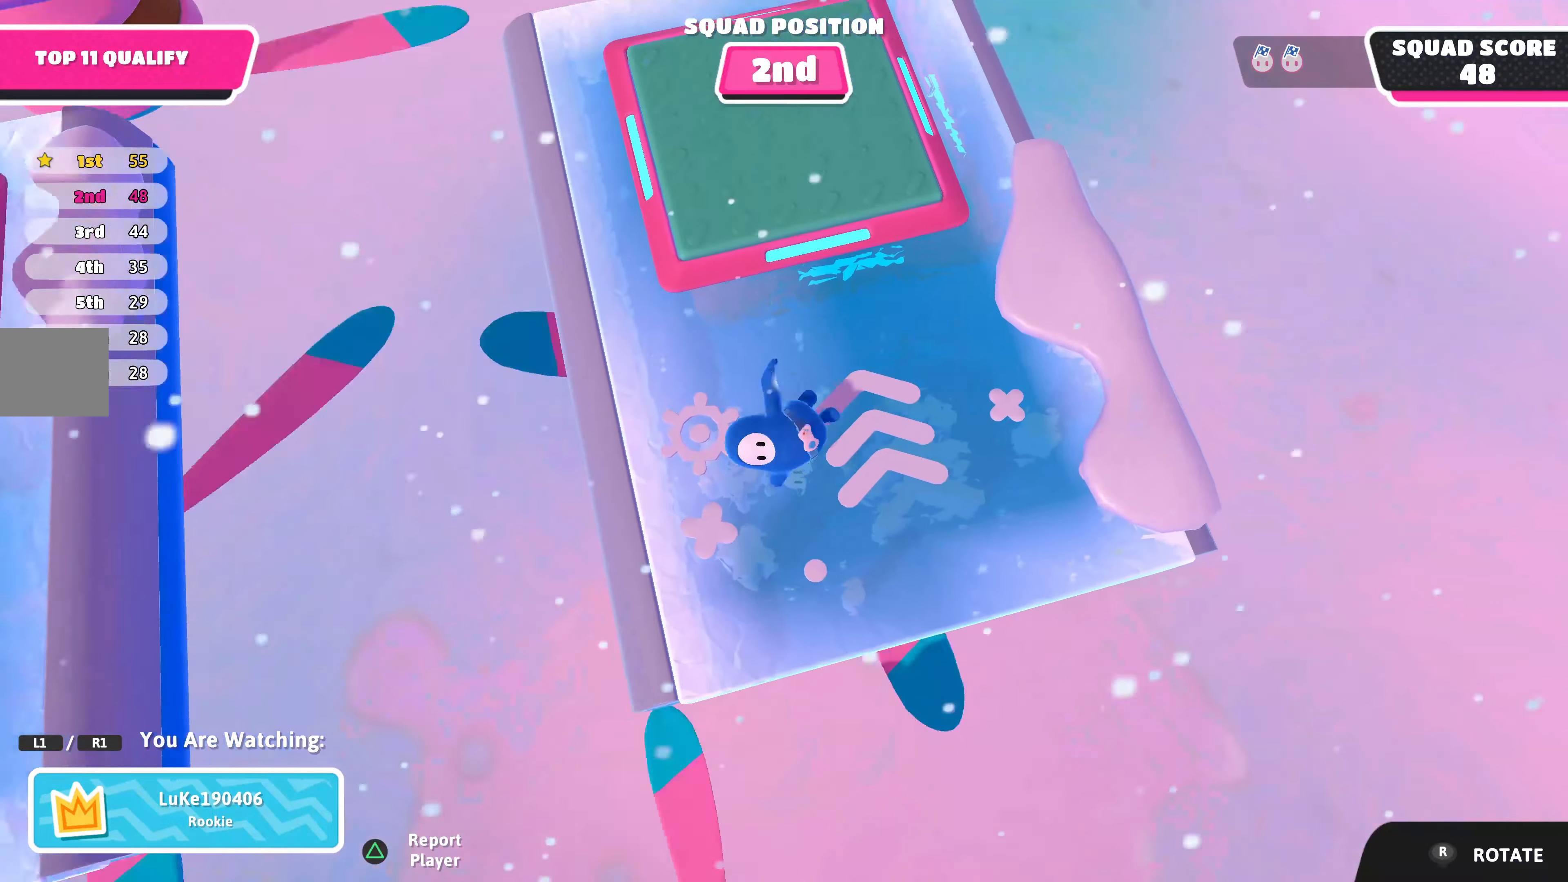
{"buttons": [], "left_stick": "center", "right_stick": "center", "events": []}
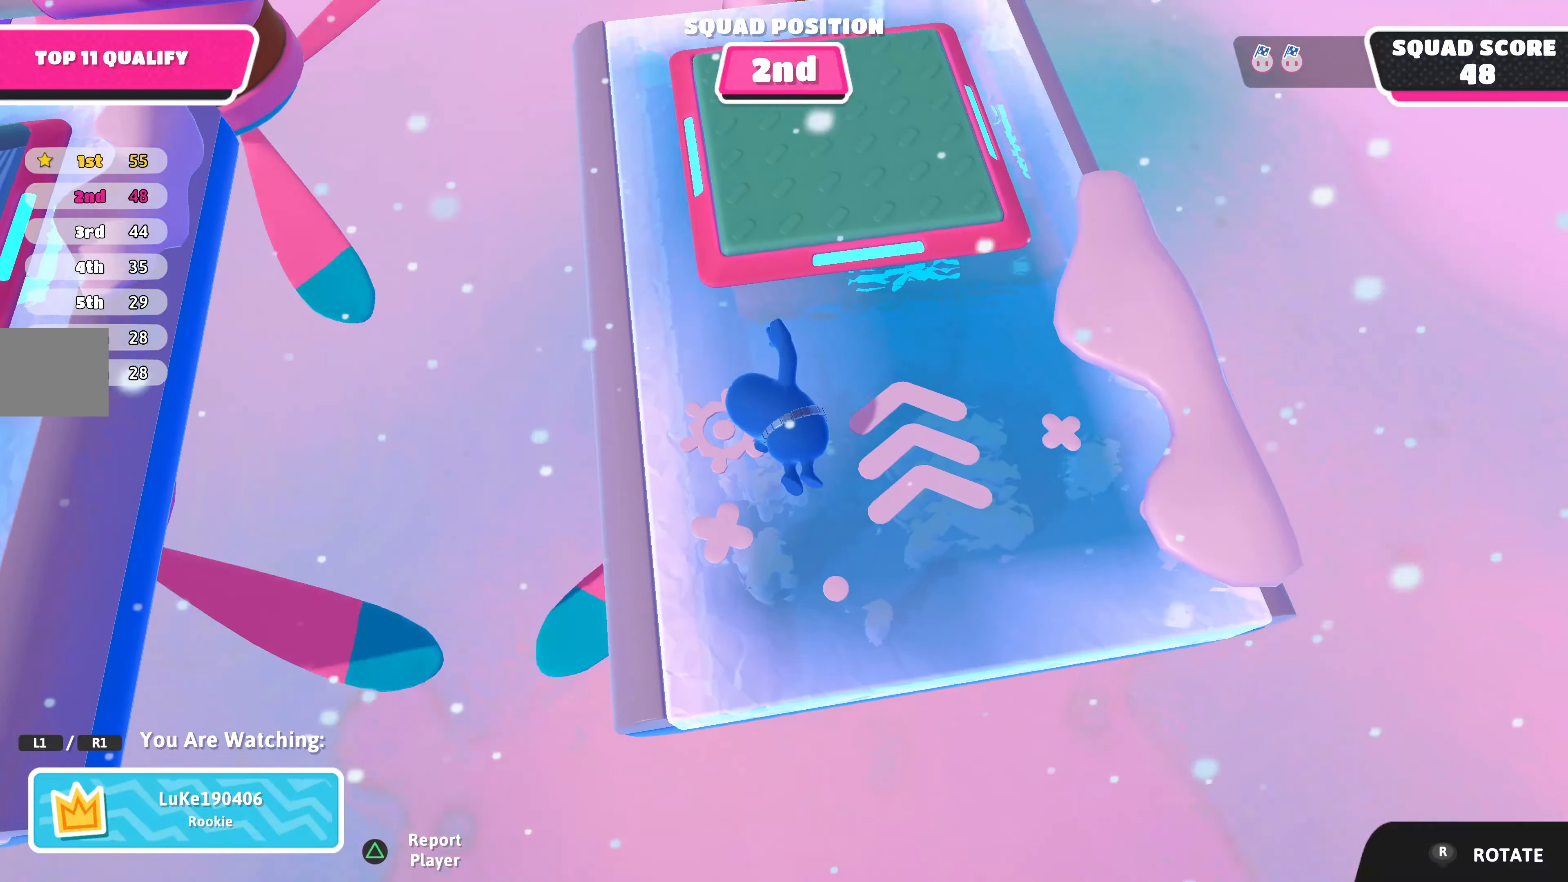
{"buttons": [], "left_stick": "center", "right_stick": "center", "events": []}
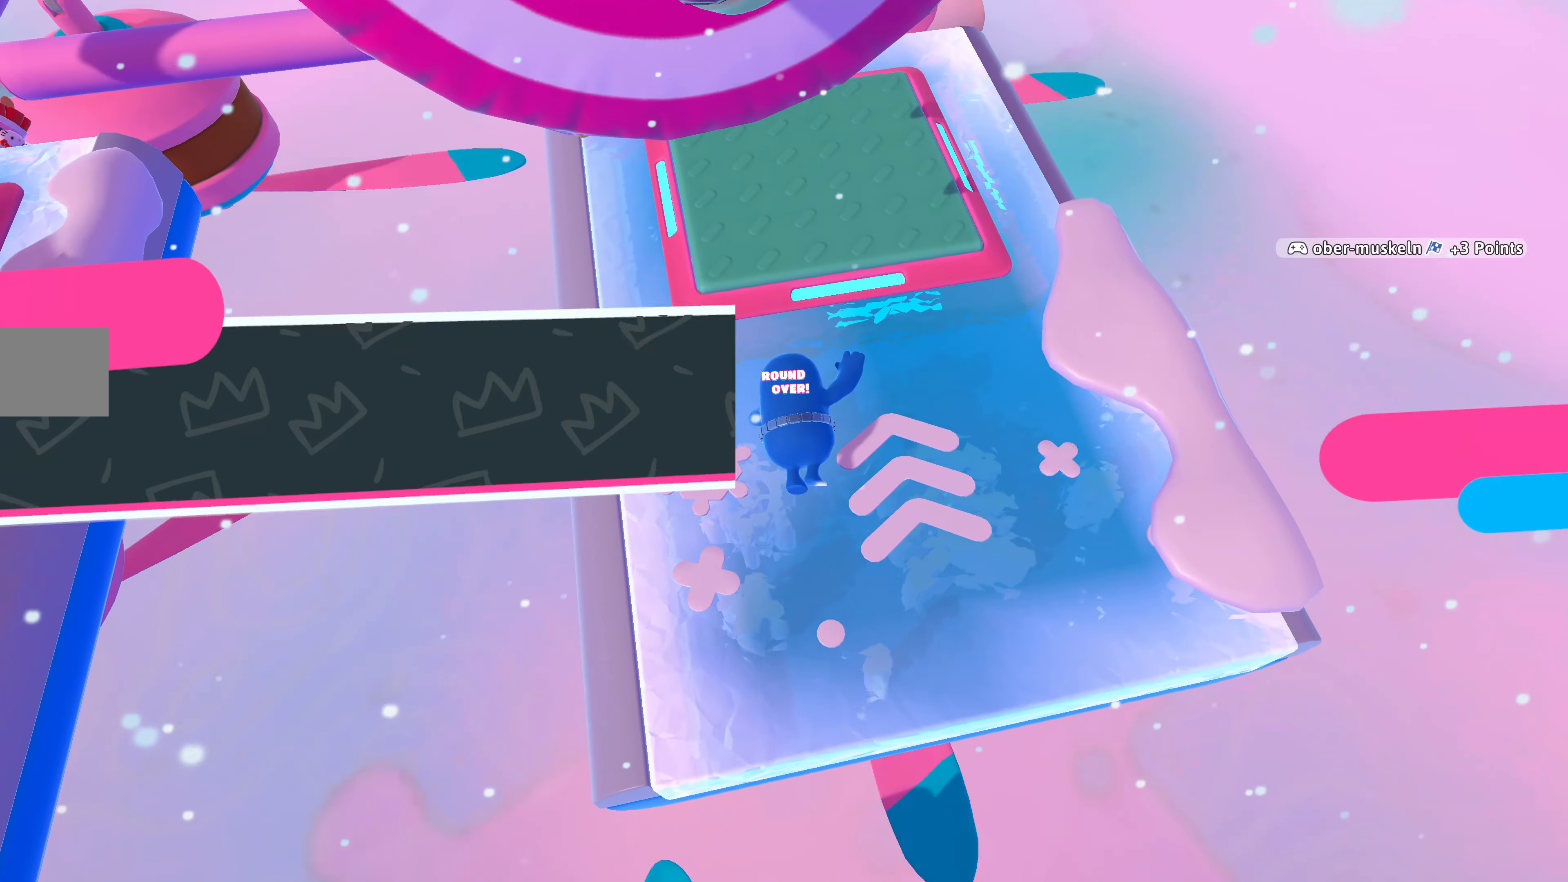
{"buttons": [], "left_stick": "center", "right_stick": "up-right", "events": [[333, "right_stick", "up-right"]]}
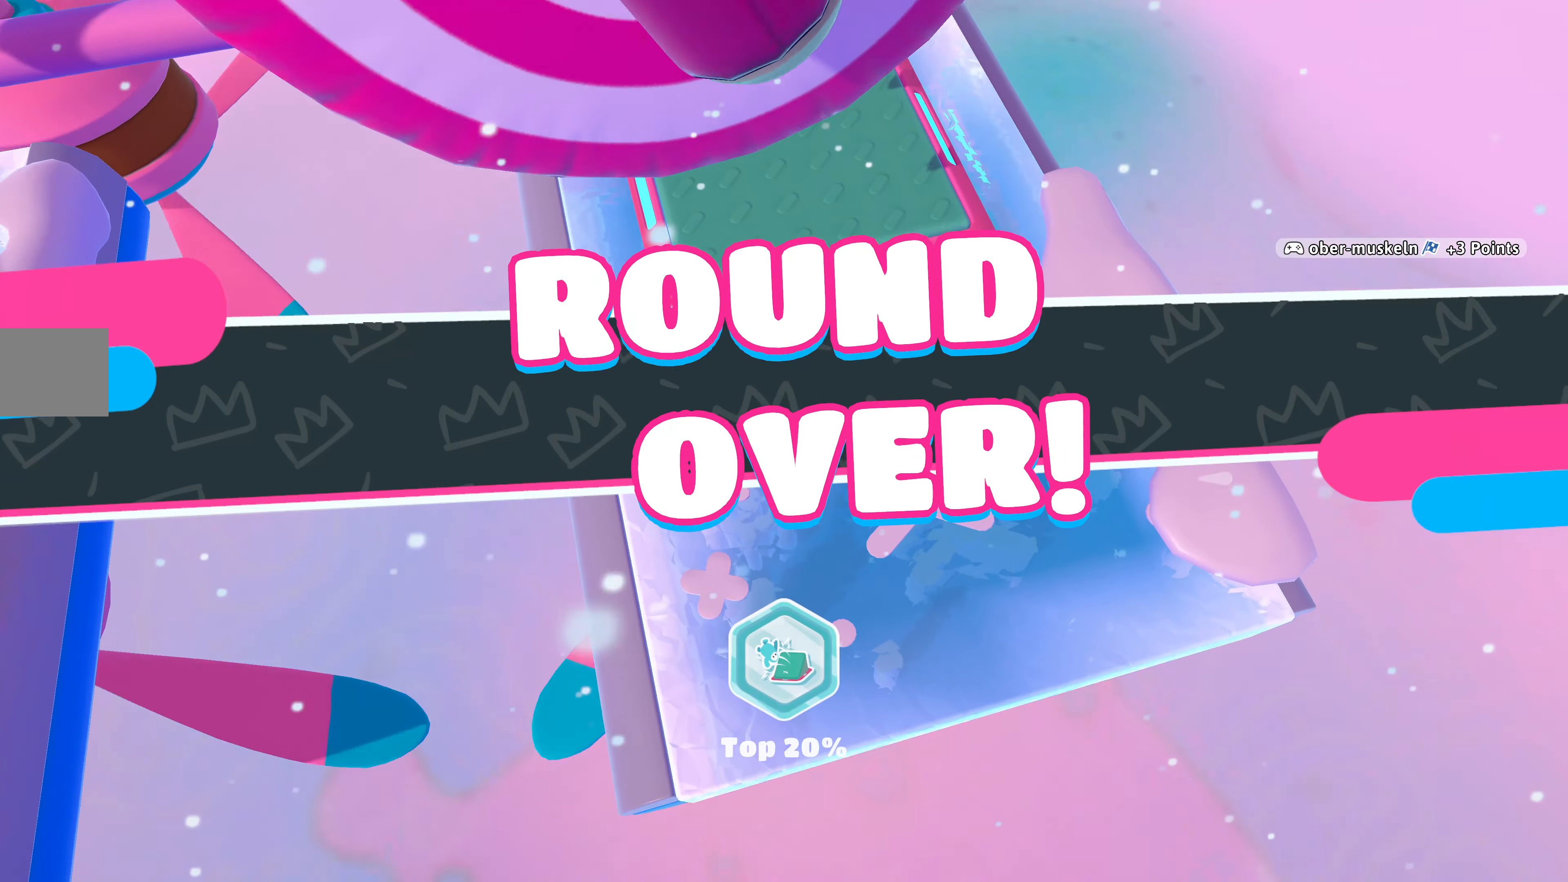
{"buttons": [], "left_stick": "center", "right_stick": "center", "events": [[66, "right_stick", "center"], [233, "right_stick", "up-right"], [400, "right_stick", "center"]]}
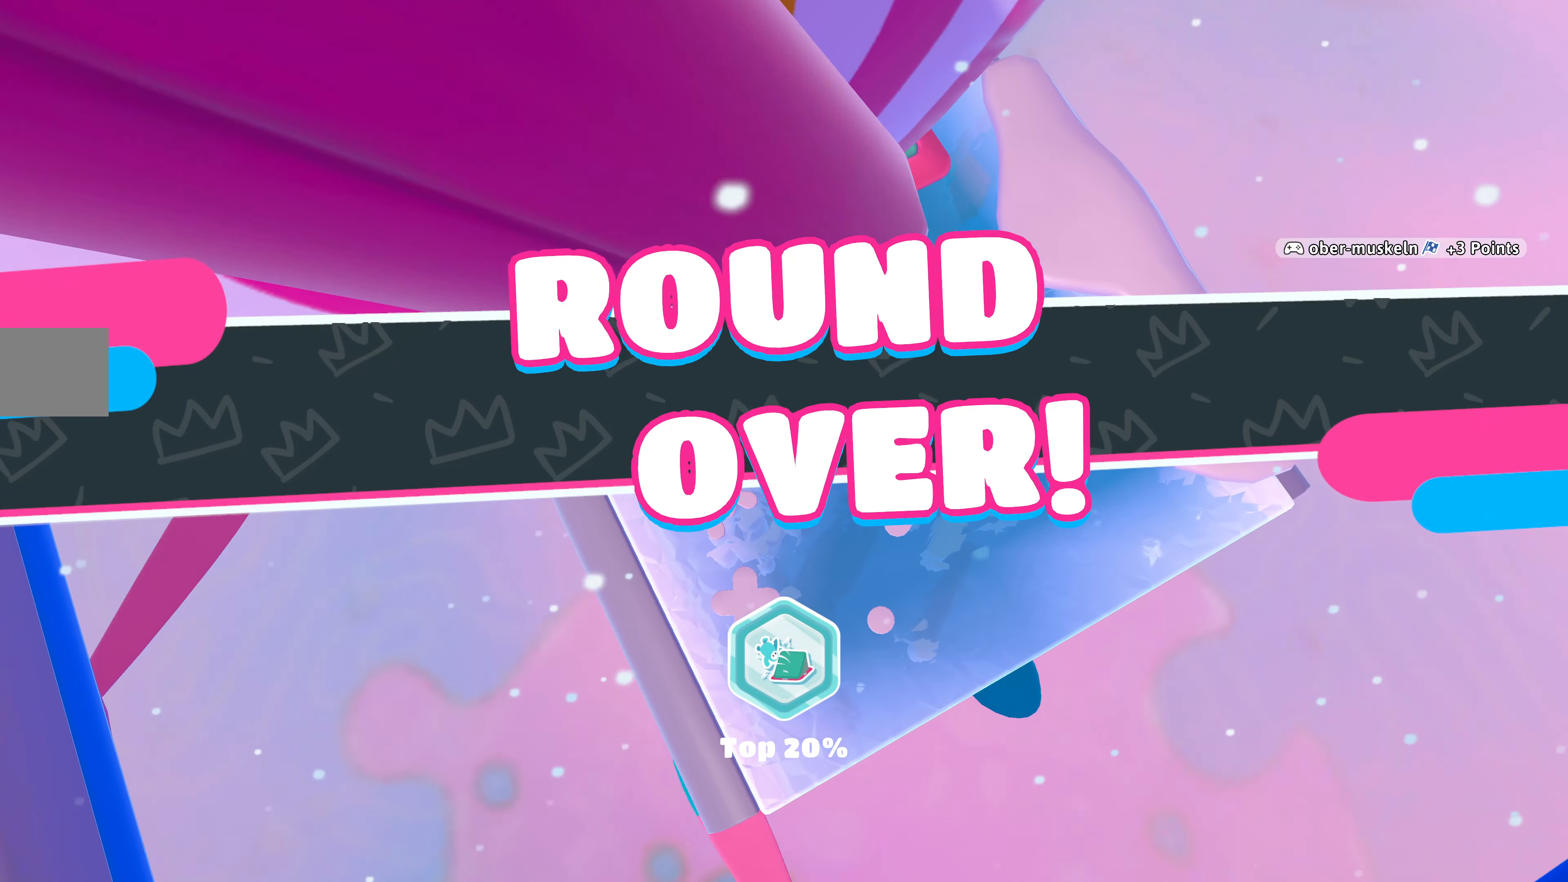
{"buttons": [], "left_stick": "center", "right_stick": "down-left", "events": [[200, "right_stick", "down-left"]]}
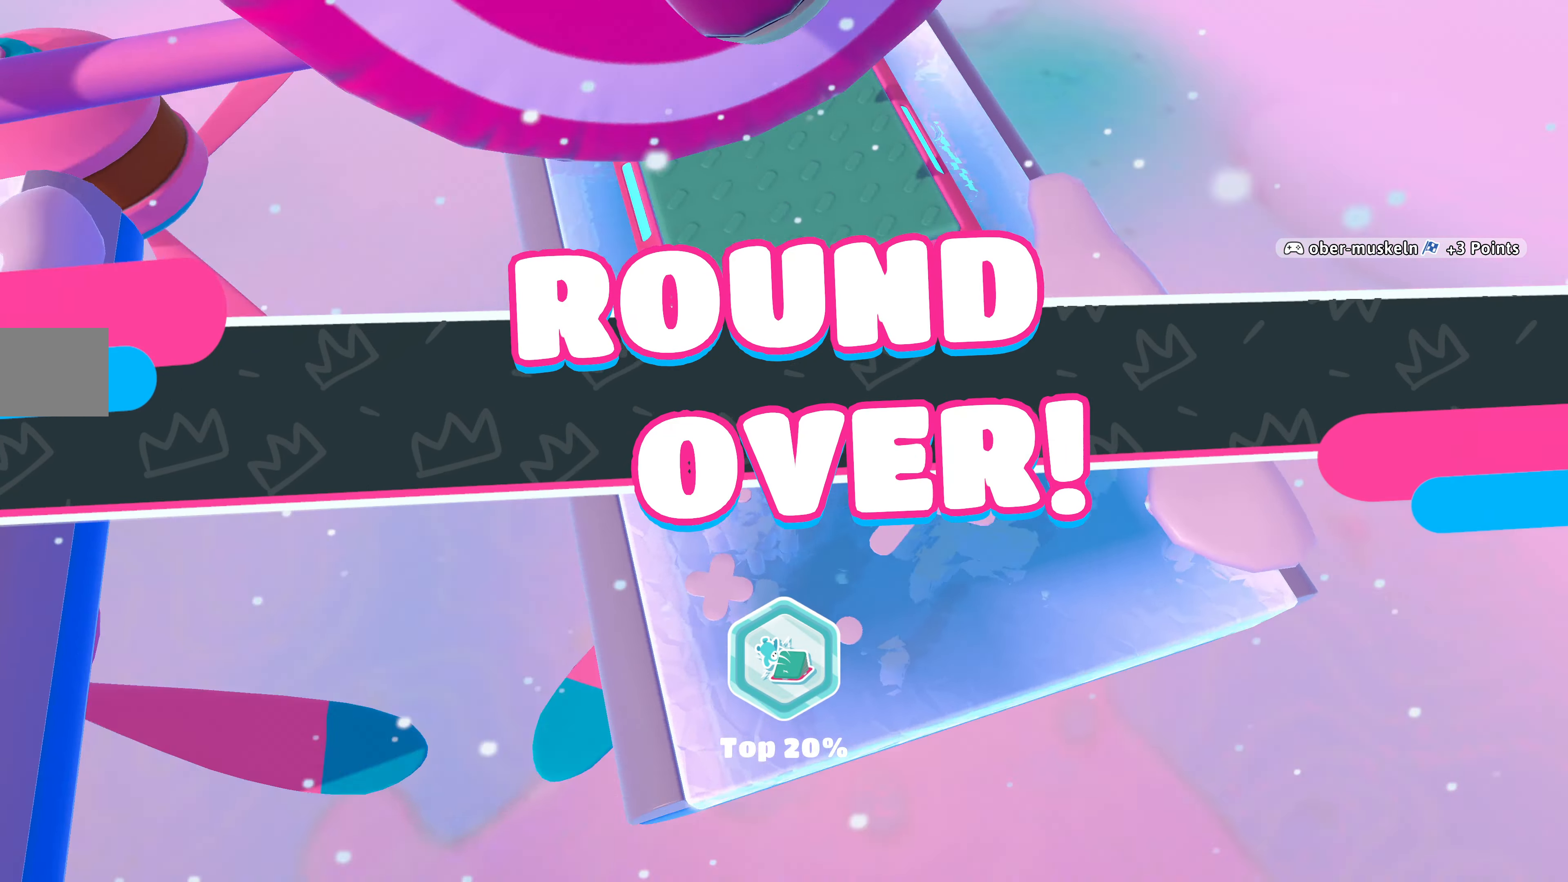
{"buttons": [], "left_stick": "center", "right_stick": "center", "events": [[434, "right_stick", "center"]]}
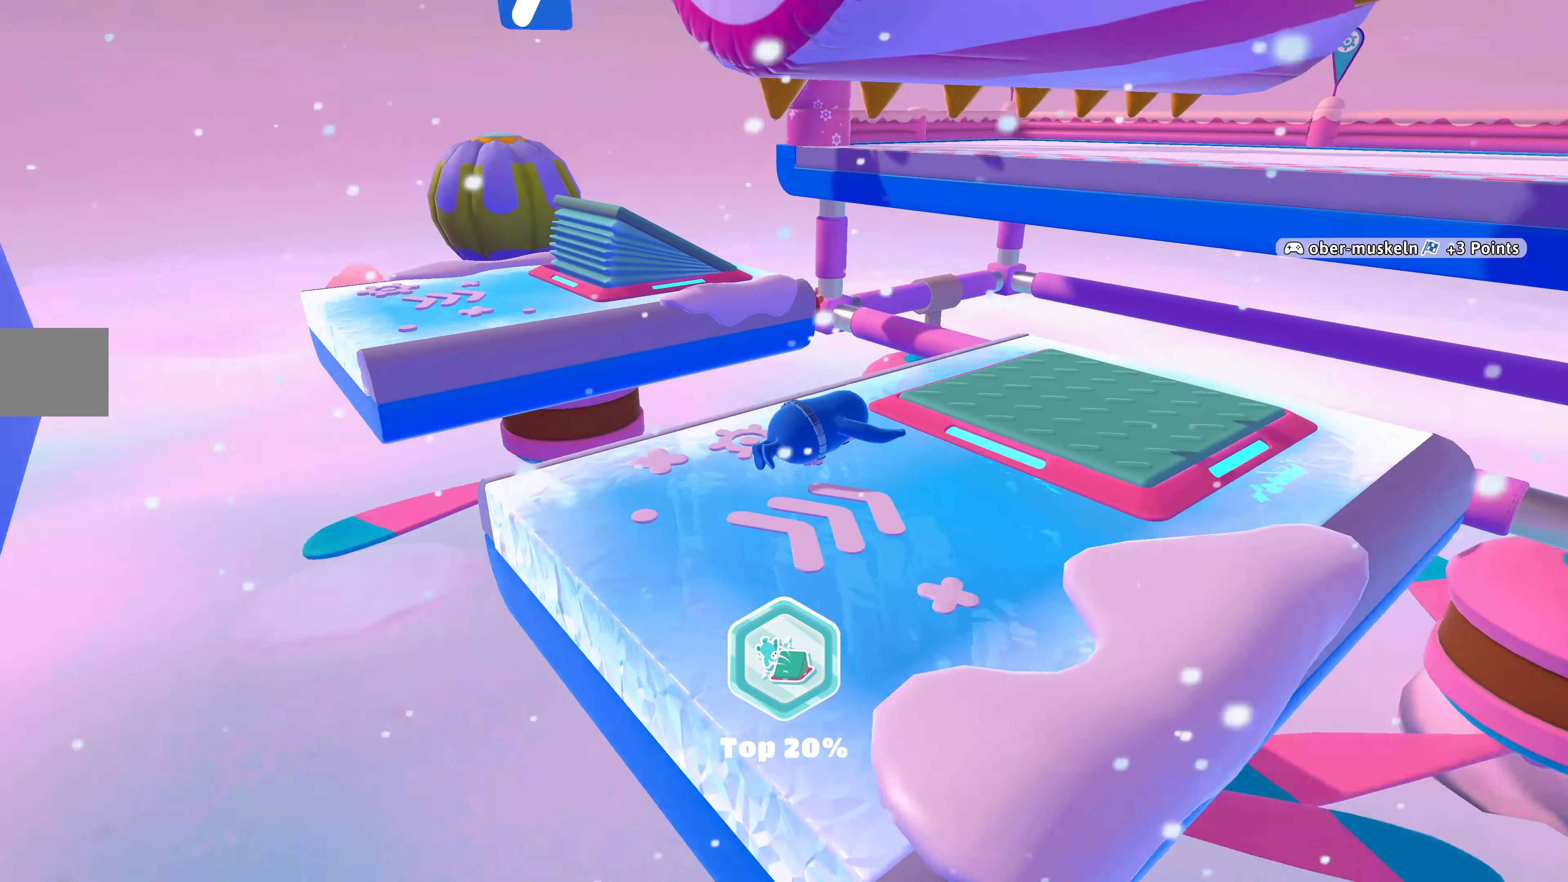
{"buttons": [], "left_stick": "center", "right_stick": "center", "events": []}
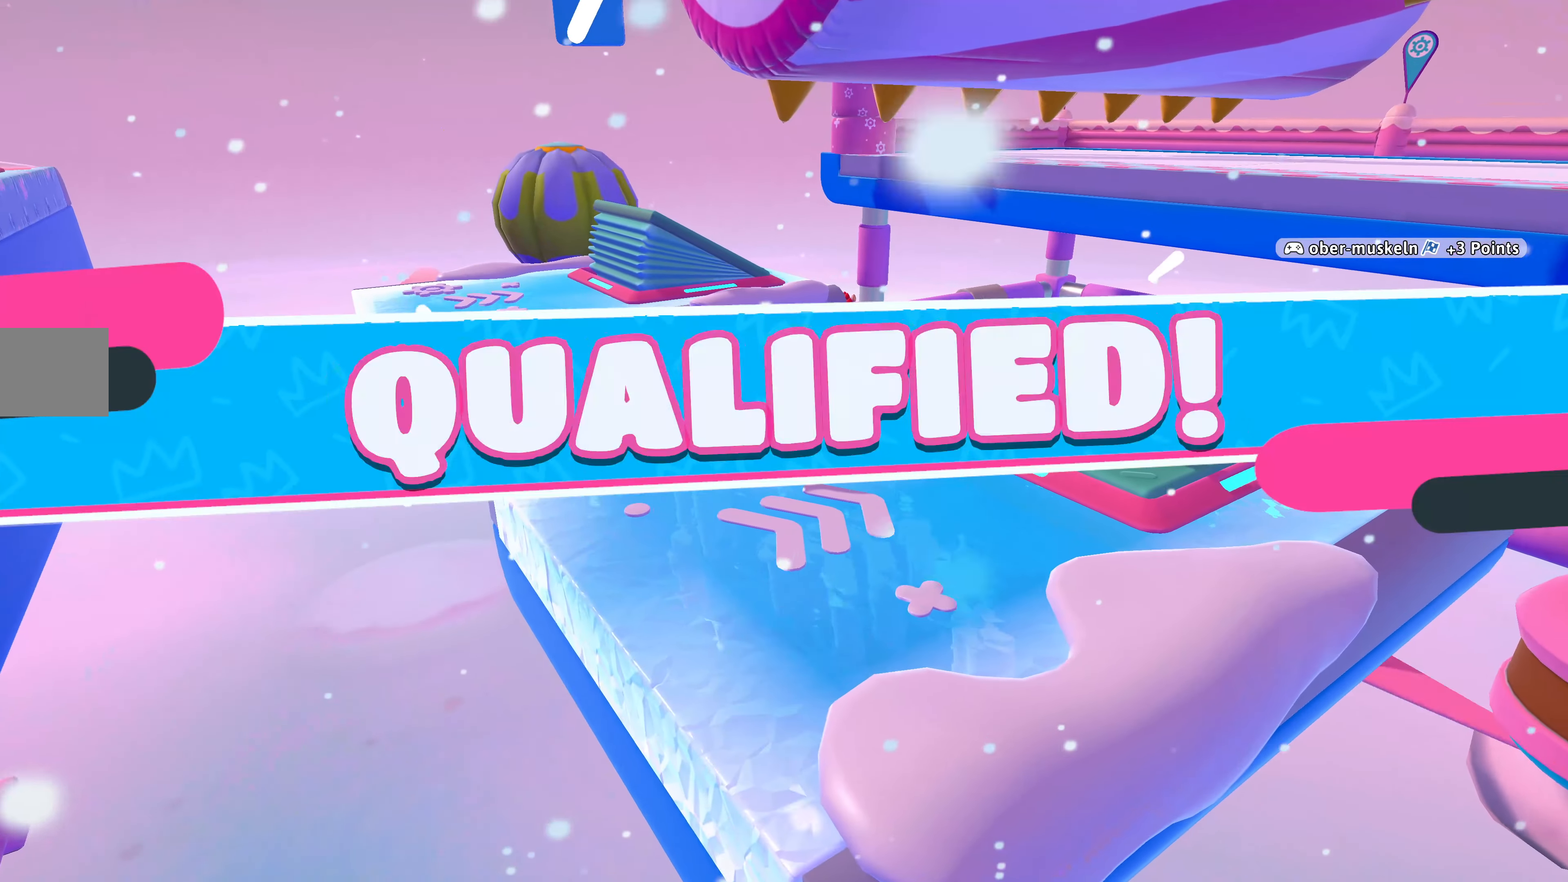
{"buttons": [], "left_stick": "center", "right_stick": "center", "events": [[34, "right_stick", "left"], [367, "right_stick", "center"]]}
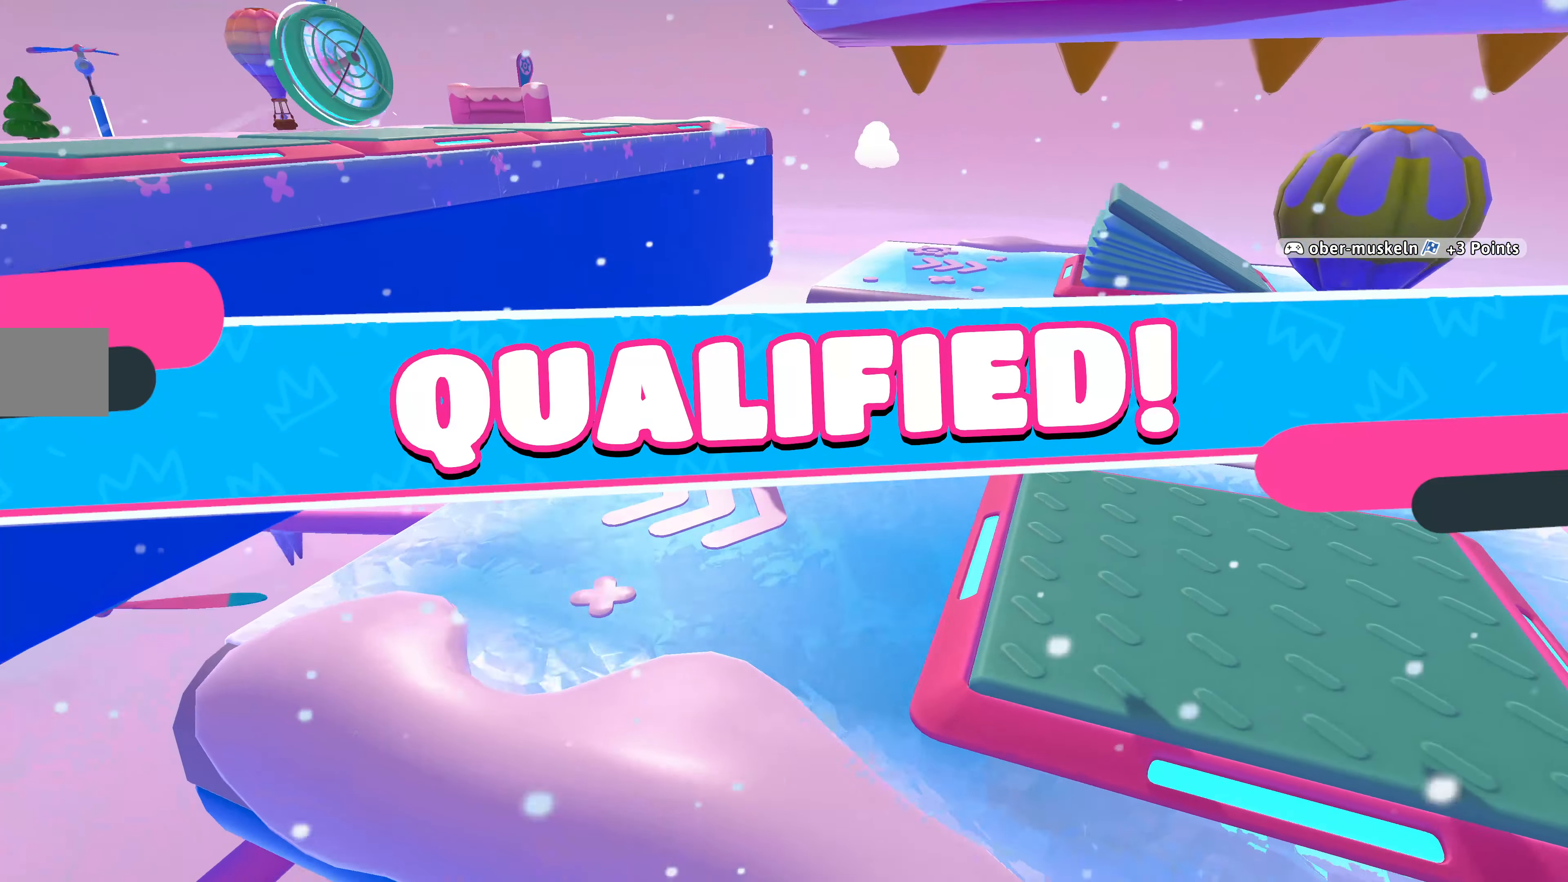
{"buttons": [], "left_stick": "center", "right_stick": "center", "events": []}
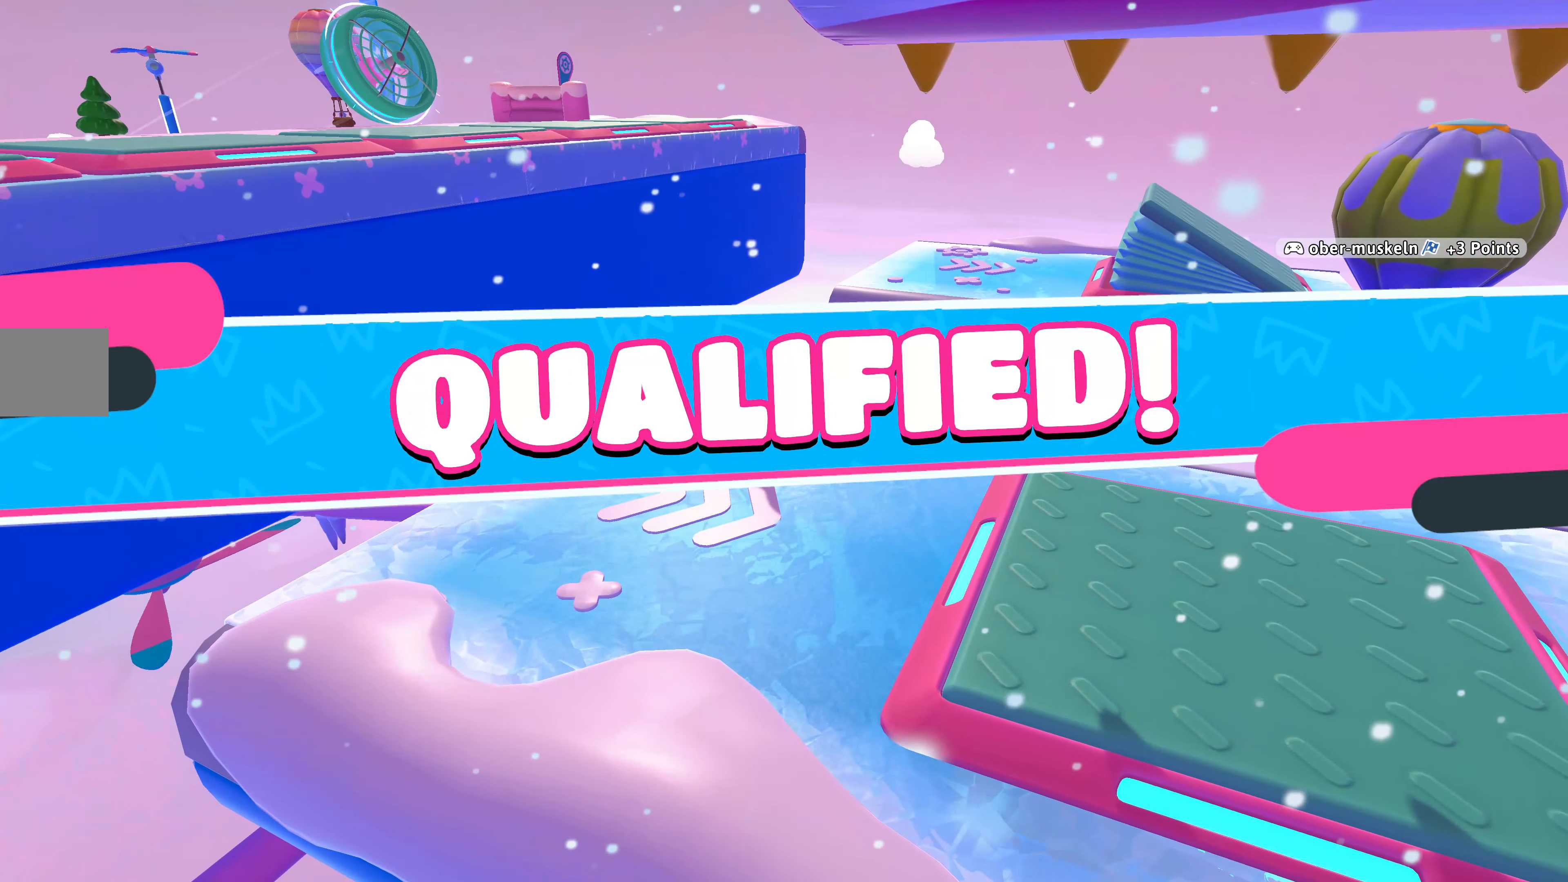
{"buttons": [], "left_stick": "center", "right_stick": "left", "events": [[300, "right_stick", "left"]]}
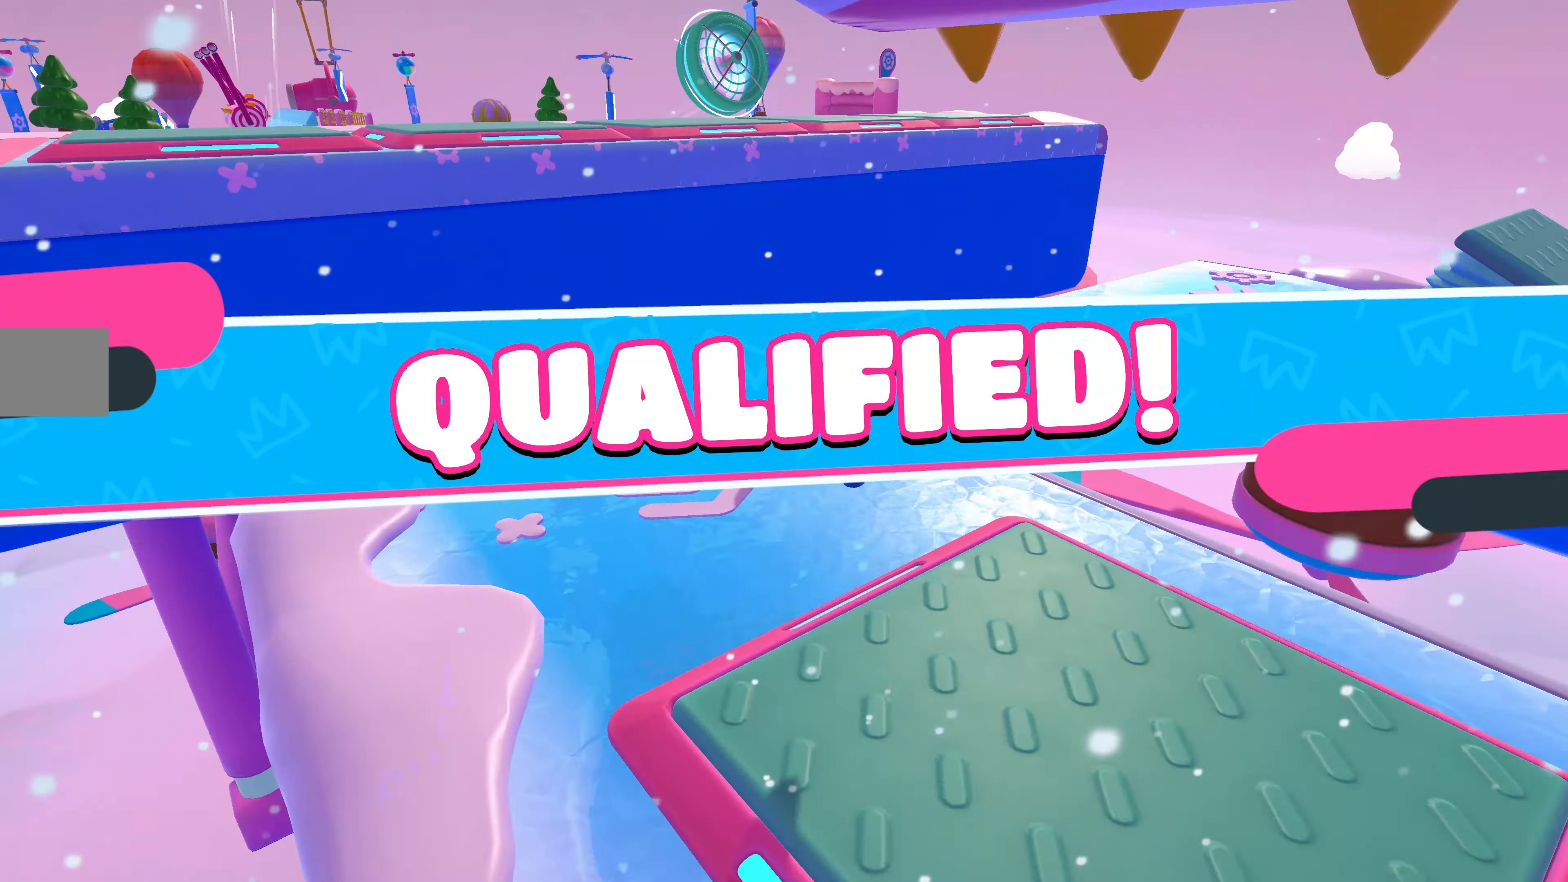
{"buttons": [], "left_stick": "center", "right_stick": "center", "events": [[300, "right_stick", "center"]]}
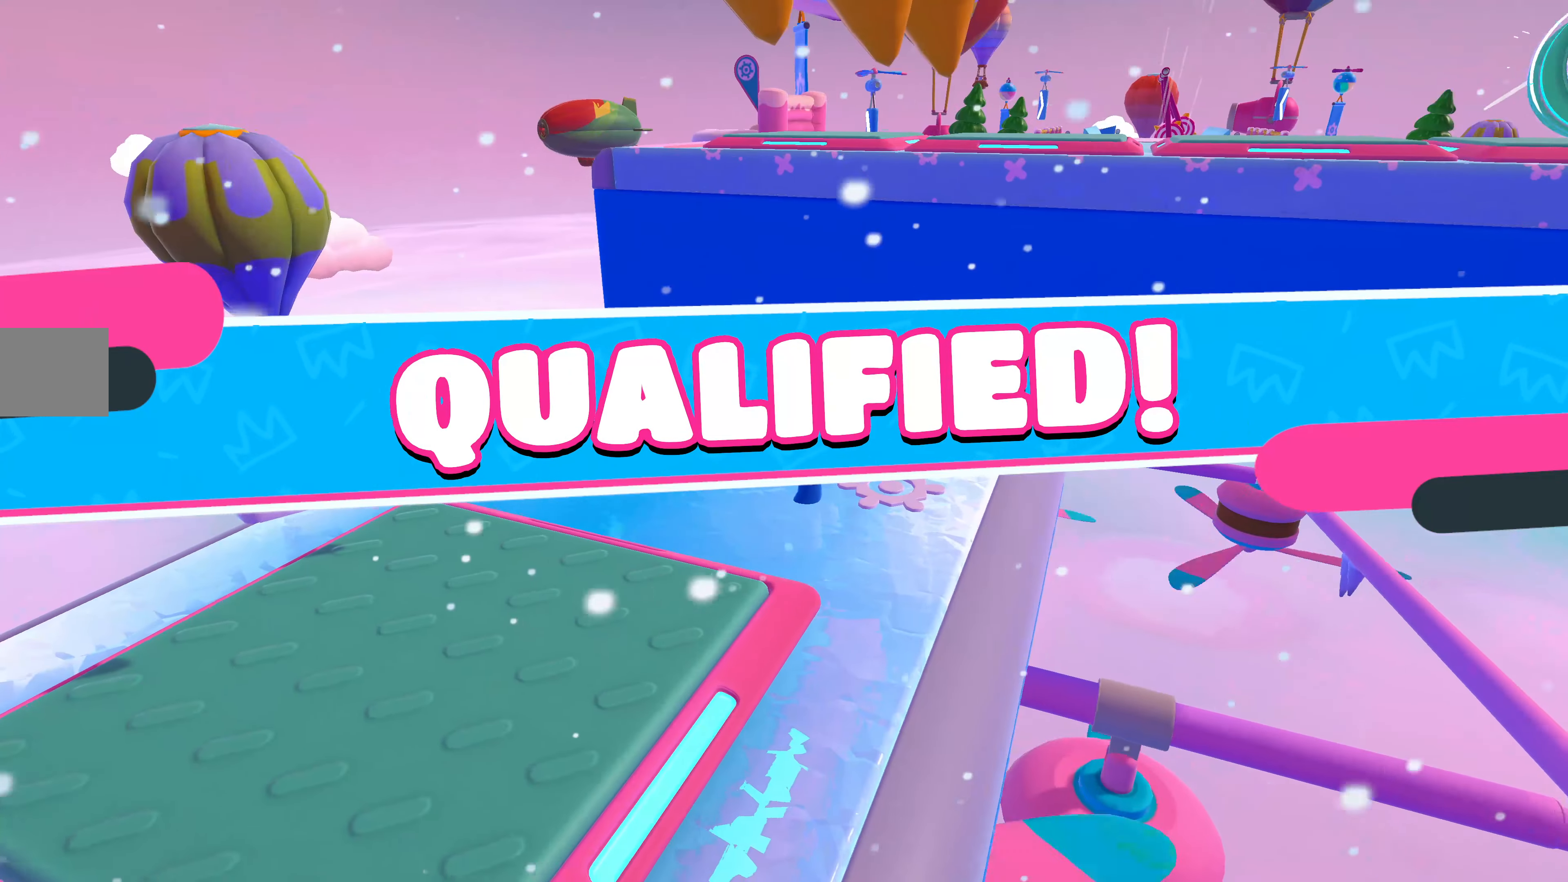
{"buttons": [], "left_stick": "center", "right_stick": "center", "events": []}
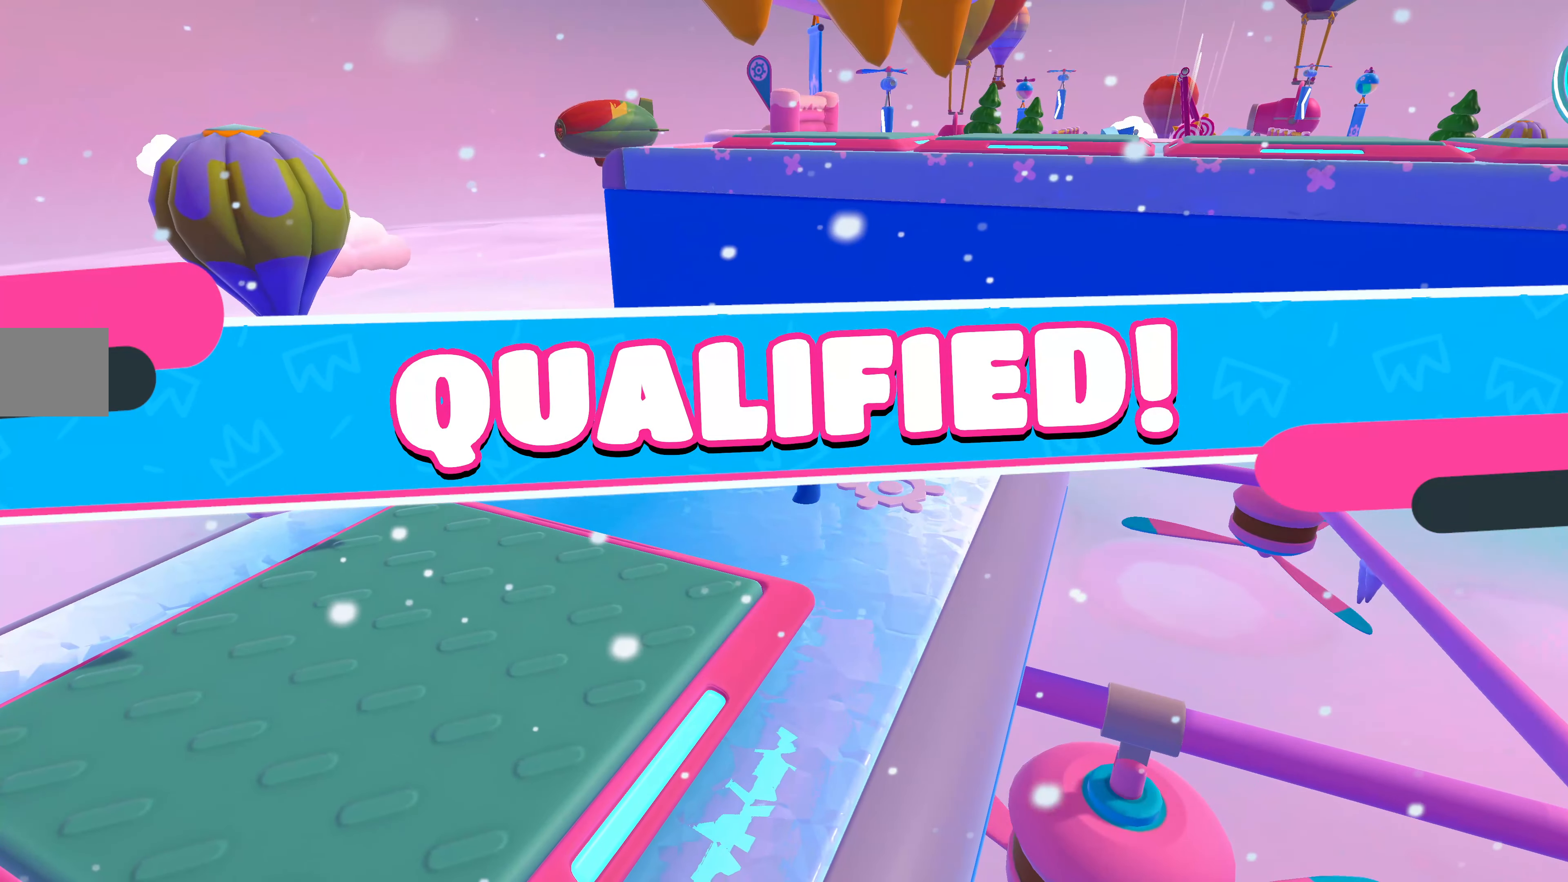
{"buttons": [], "left_stick": "center", "right_stick": "center", "events": []}
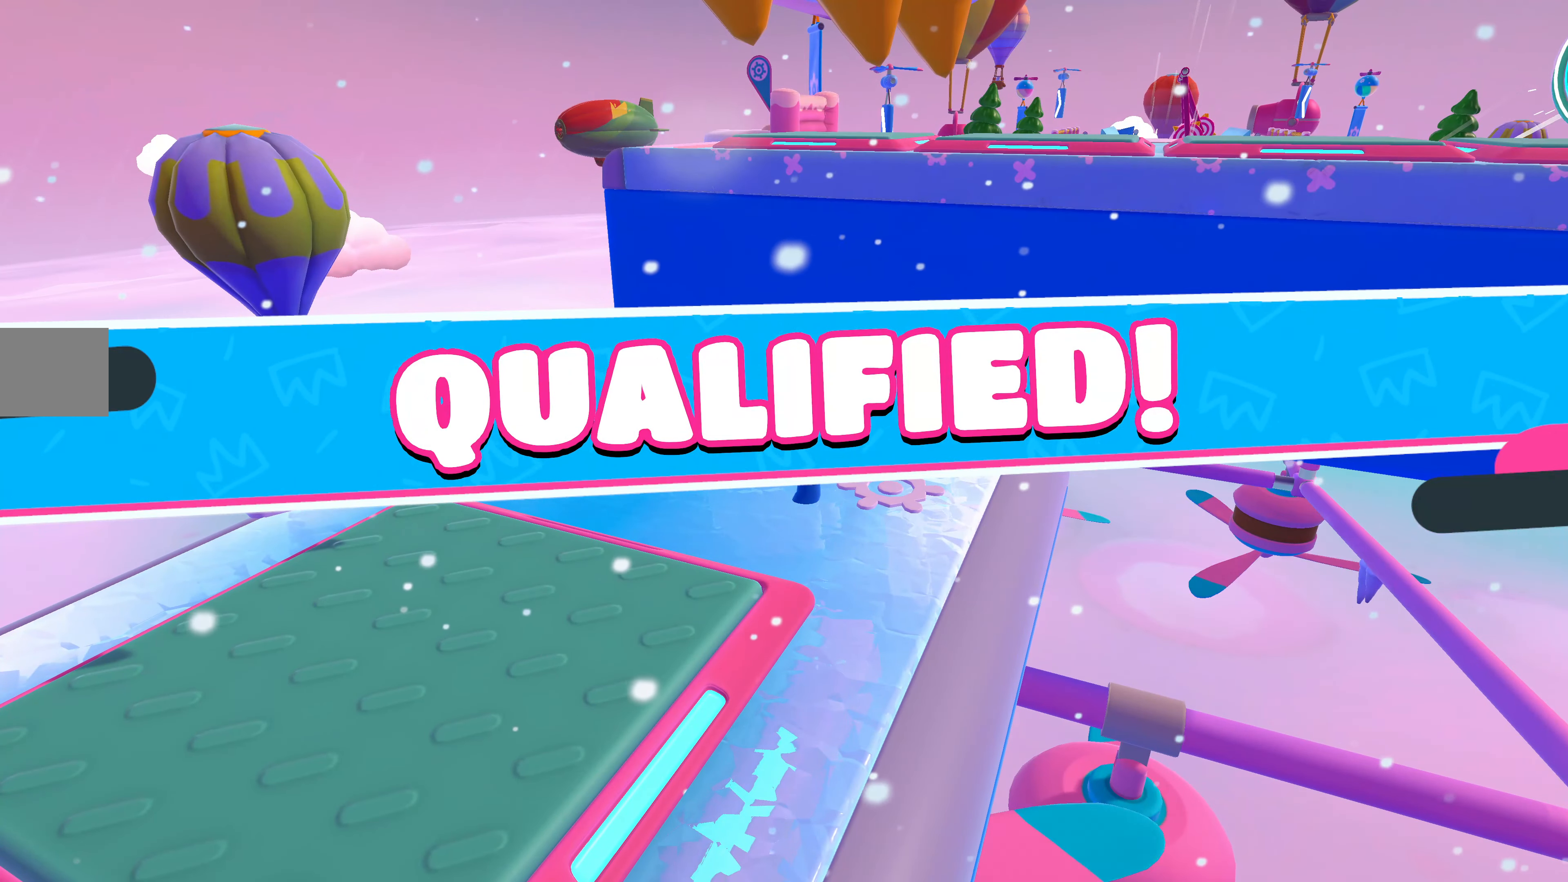
{"buttons": [], "left_stick": "center", "right_stick": "up-right", "events": [[267, "right_stick", "up-right"]]}
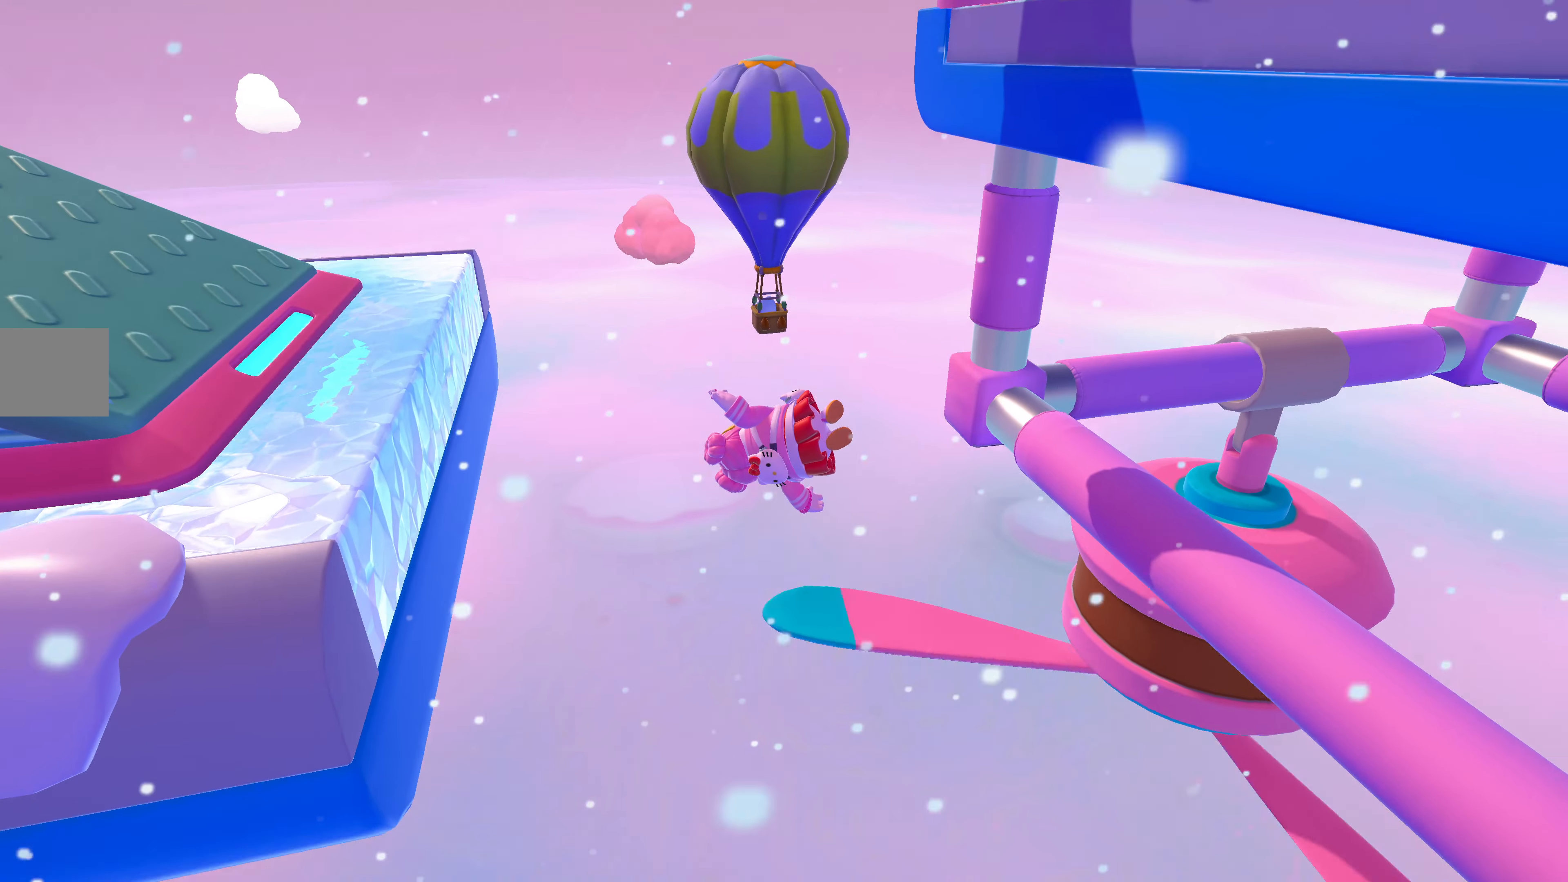
{"buttons": [], "left_stick": "center", "right_stick": "center", "events": [[134, "right_stick", "center"]]}